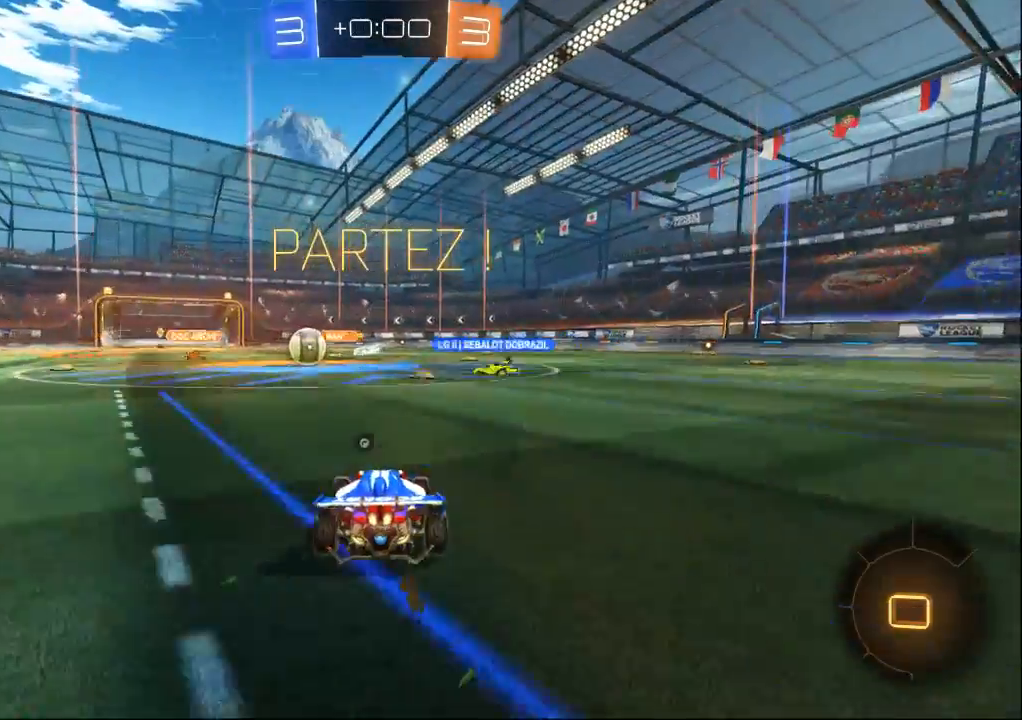
Gameplay with a controller (Xbox layout); each line is a JSON object with the inputs held at the frame after it (dt_ms = milliseconds from this image to that frame). "events" lists button and stick changes between this image and that frame as [ms after this image, input, new state], when the widget could be followed in between. Not read: A B L2 L3 R2 R3 START X Y.
{"dt_ms": 500, "buttons": [], "left_stick": "left", "right_stick": "center", "events": [[467, "left_stick", "left"]]}
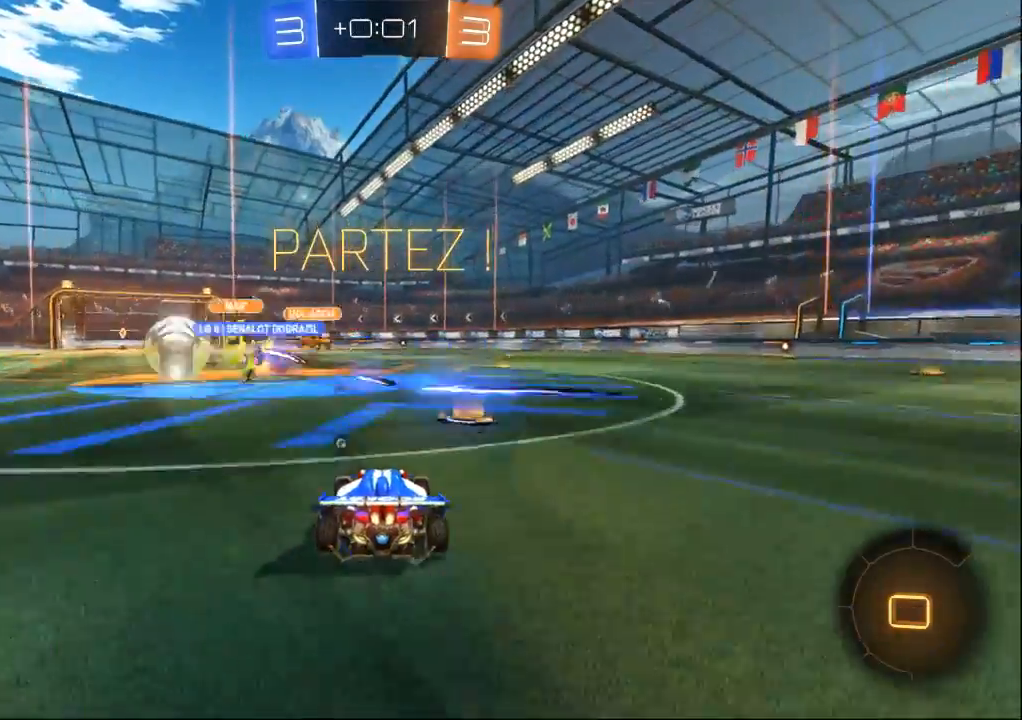
{"dt_ms": 500, "buttons": [], "left_stick": "left", "right_stick": "center", "events": []}
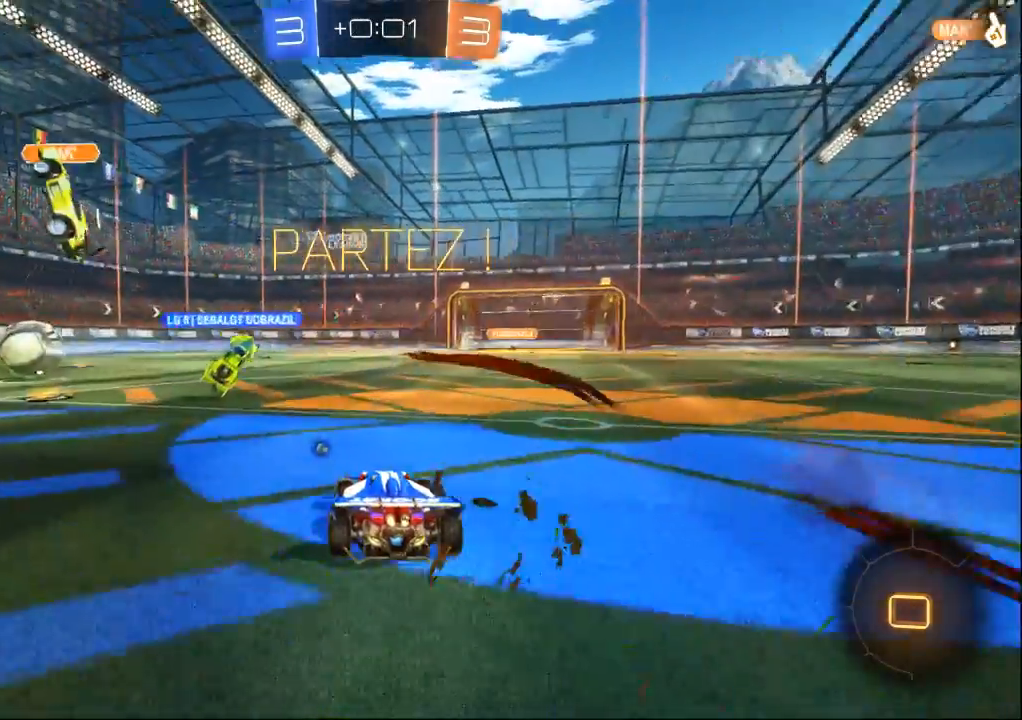
{"dt_ms": 500, "buttons": [], "left_stick": "left", "right_stick": "center", "events": []}
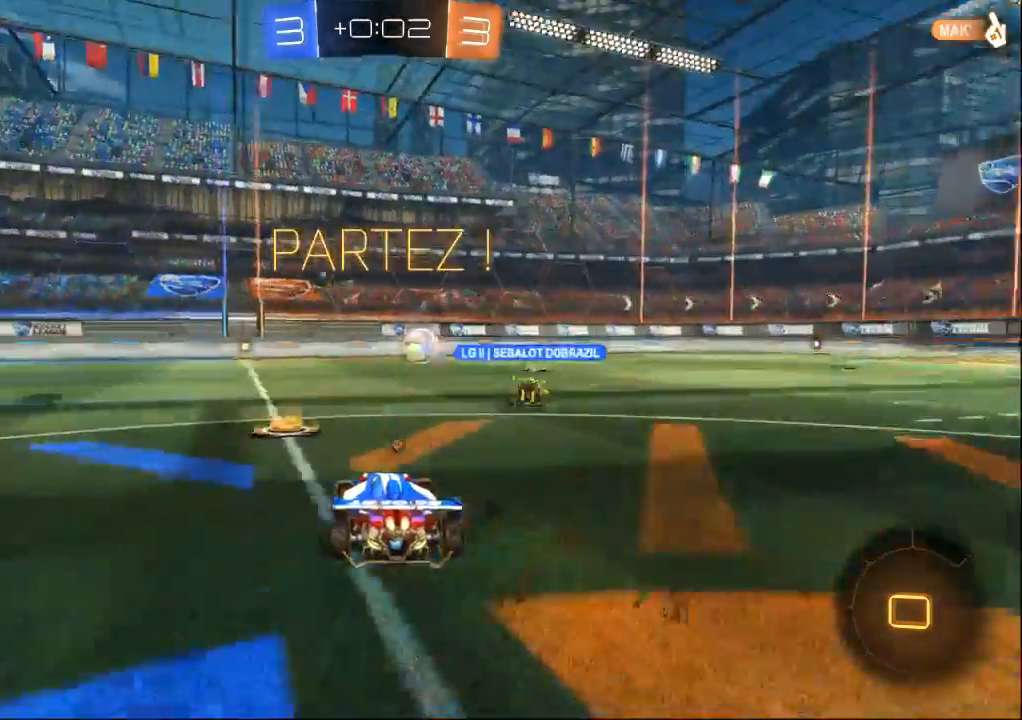
{"dt_ms": 500, "buttons": [], "left_stick": "right", "right_stick": "center", "events": [[167, "left_stick", "center"], [400, "left_stick", "right"]]}
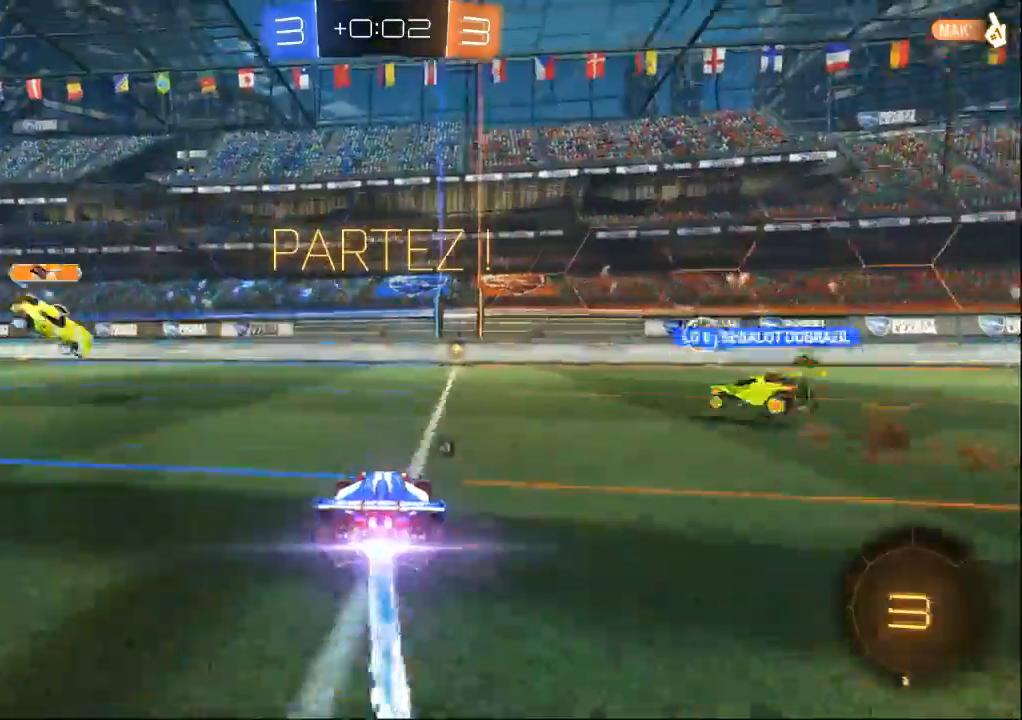
{"dt_ms": 500, "buttons": [], "left_stick": "left", "right_stick": "center", "events": [[33, "left_stick", "center"], [167, "left_stick", "left"], [233, "left_stick", "center"], [333, "left_stick", "left"]]}
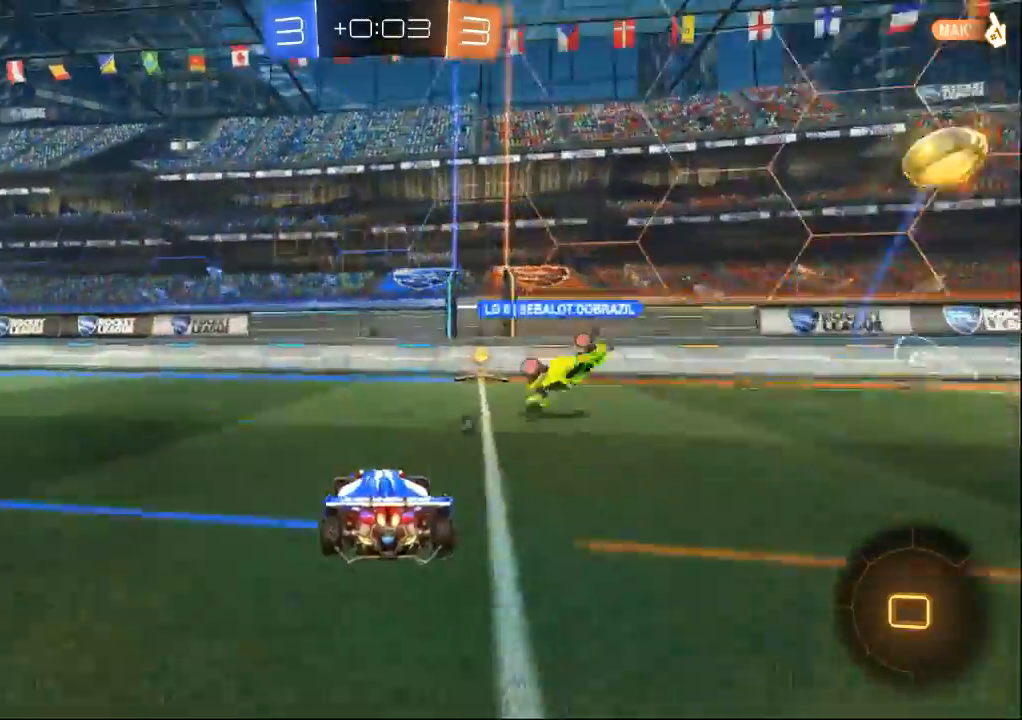
{"dt_ms": 500, "buttons": [], "left_stick": "center", "right_stick": "center", "events": [[467, "left_stick", "center"]]}
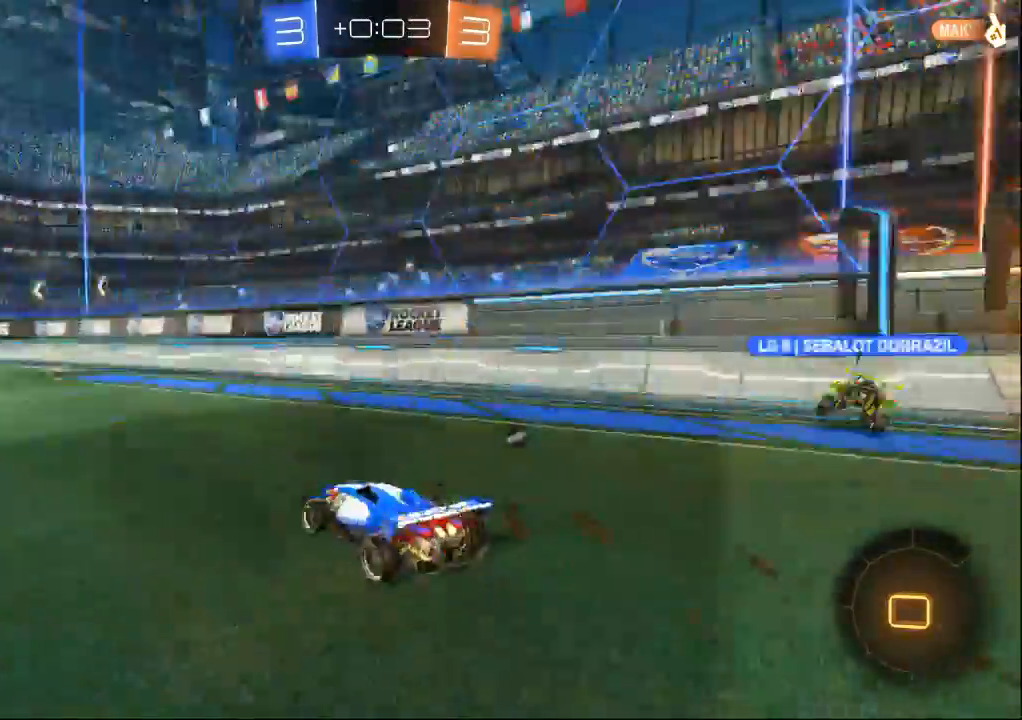
{"dt_ms": 500, "buttons": [], "left_stick": "right", "right_stick": "center", "events": [[167, "left_stick", "left"], [233, "left_stick", "center"], [467, "left_stick", "right"]]}
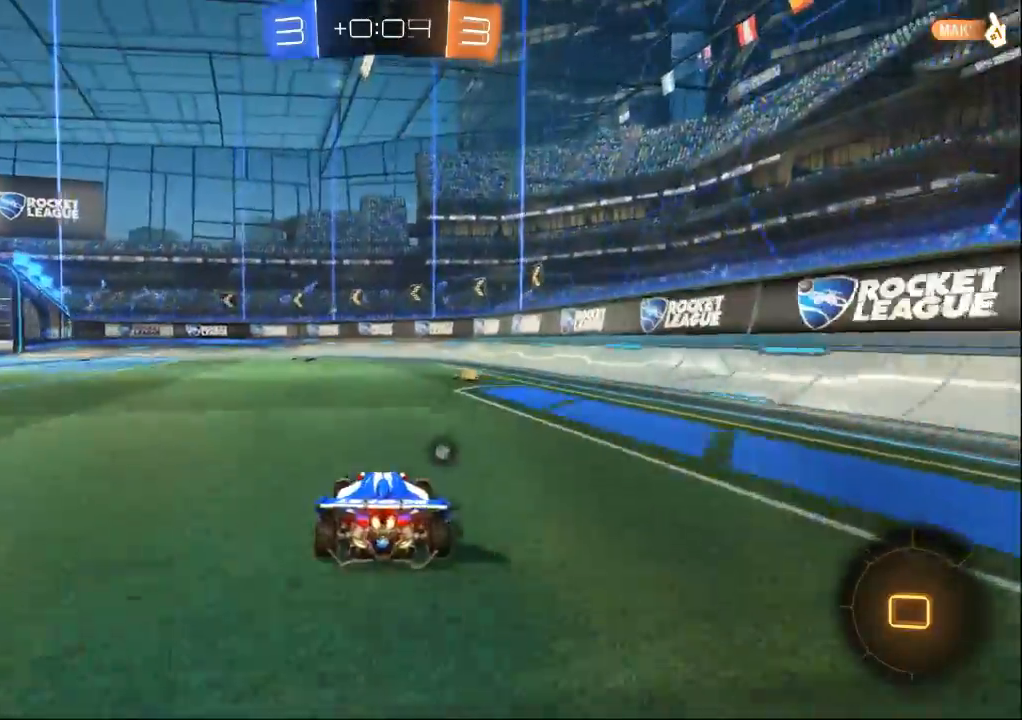
{"dt_ms": 500, "buttons": [], "left_stick": "left", "right_stick": "center", "events": [[167, "left_stick", "center"], [467, "left_stick", "left"]]}
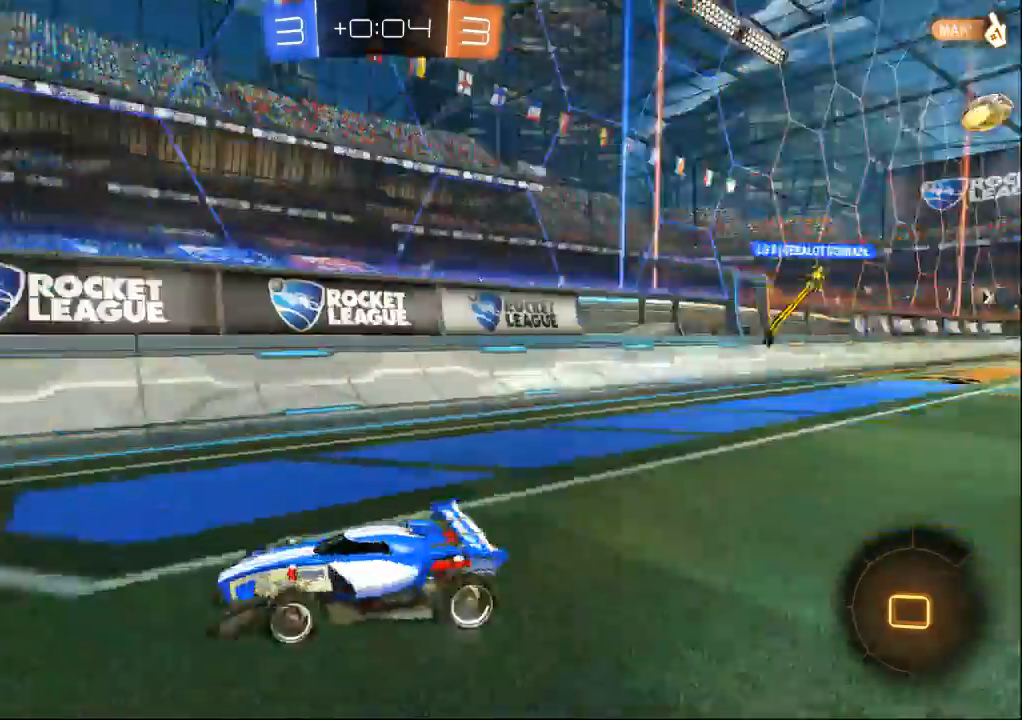
{"dt_ms": 1000, "buttons": [], "left_stick": "left", "right_stick": "center", "events": [[167, "left_stick", "center"], [333, "left_stick", "left"], [500, "left_stick", "center"], [667, "left_stick", "left"], [800, "left_stick", "center"], [900, "left_stick", "left"]]}
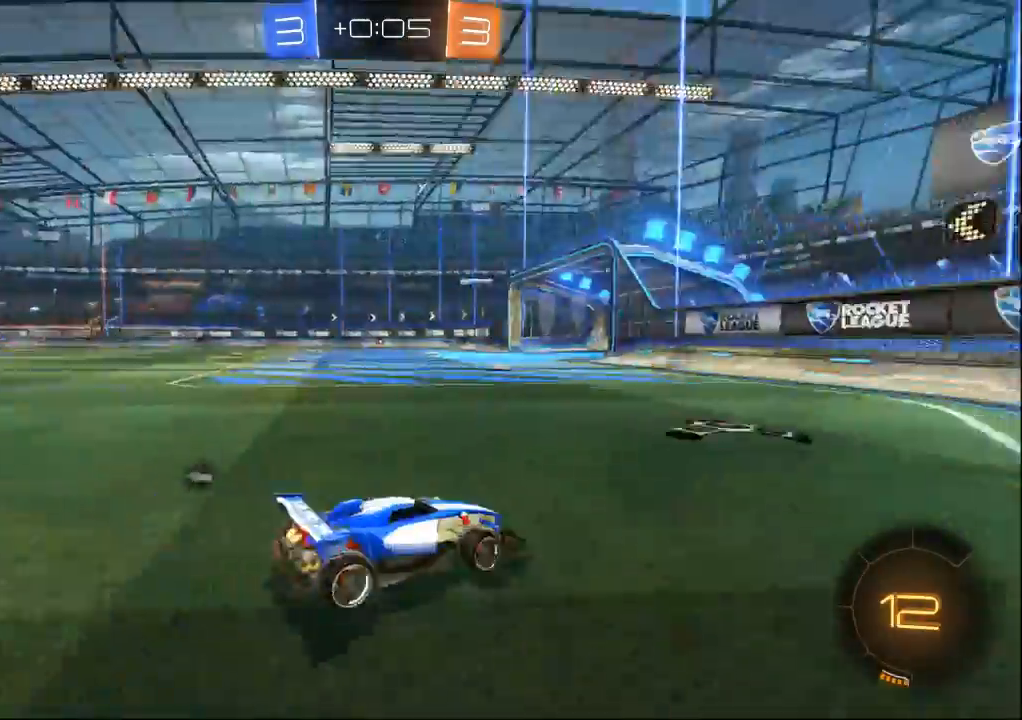
{"dt_ms": 500, "buttons": [], "left_stick": "left", "right_stick": "center", "events": []}
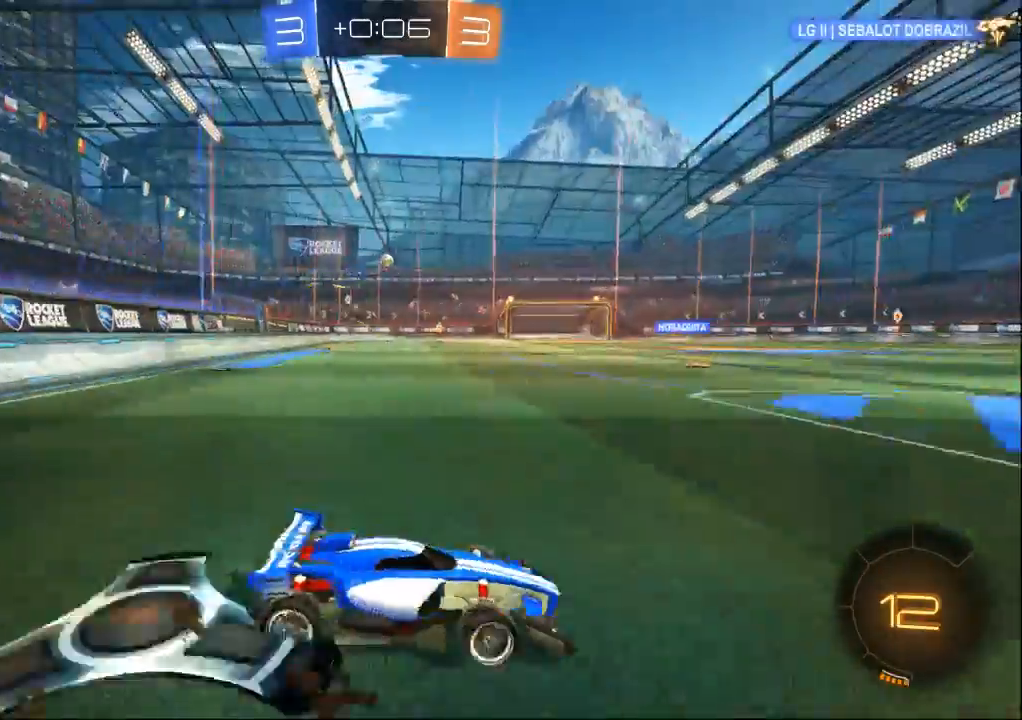
{"dt_ms": 500, "buttons": [], "left_stick": "center", "right_stick": "center", "events": [[400, "left_stick", "center"]]}
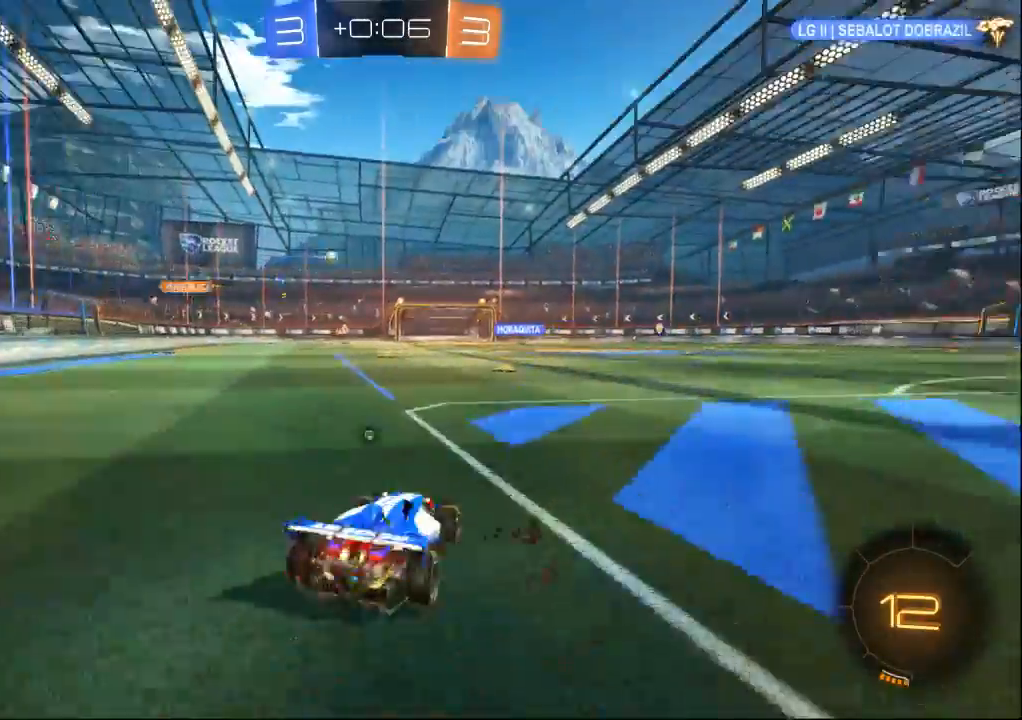
{"dt_ms": 500, "buttons": [], "left_stick": "center", "right_stick": "center", "events": []}
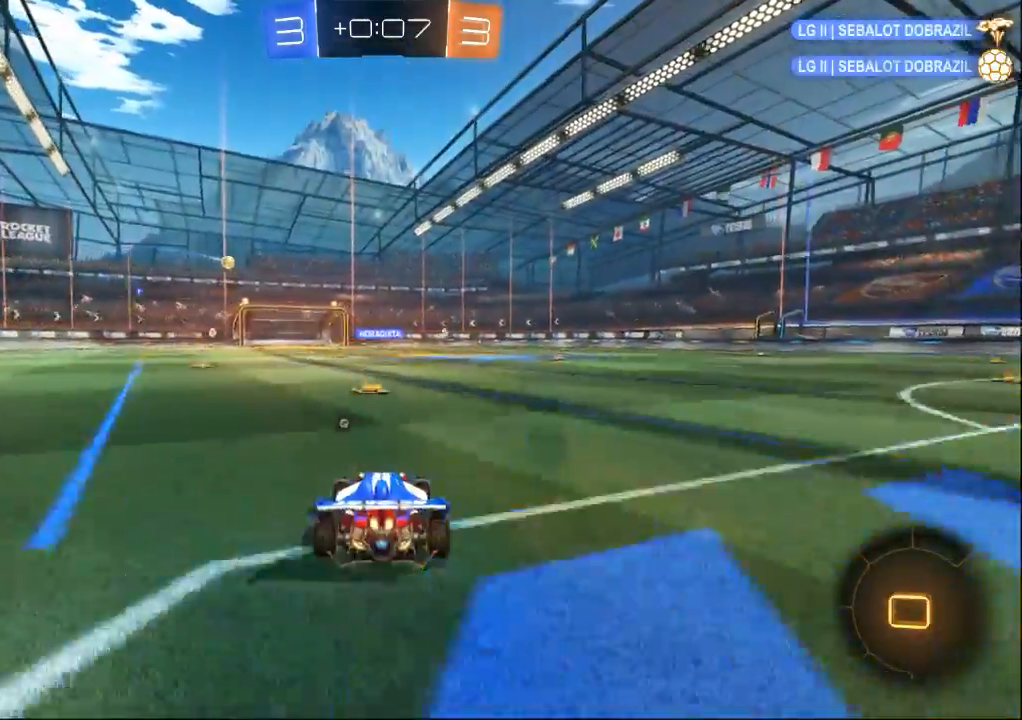
{"dt_ms": 500, "buttons": [], "left_stick": "center", "right_stick": "center", "events": [[233, "left_stick", "left"], [300, "left_stick", "center"]]}
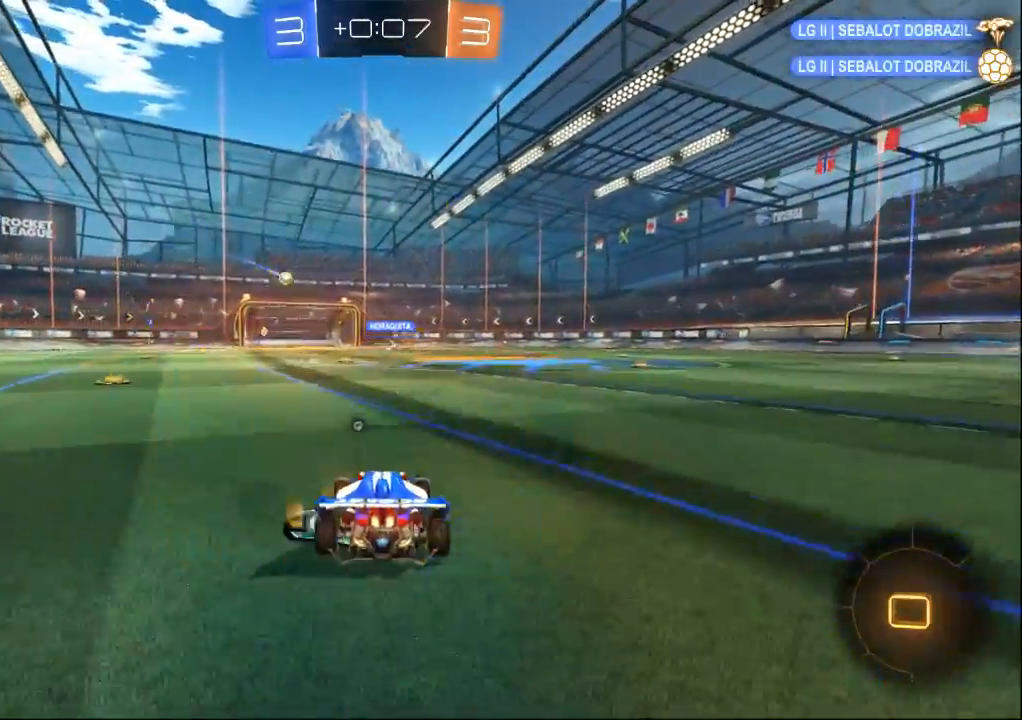
{"dt_ms": 500, "buttons": [], "left_stick": "left", "right_stick": "center", "events": [[467, "left_stick", "left"]]}
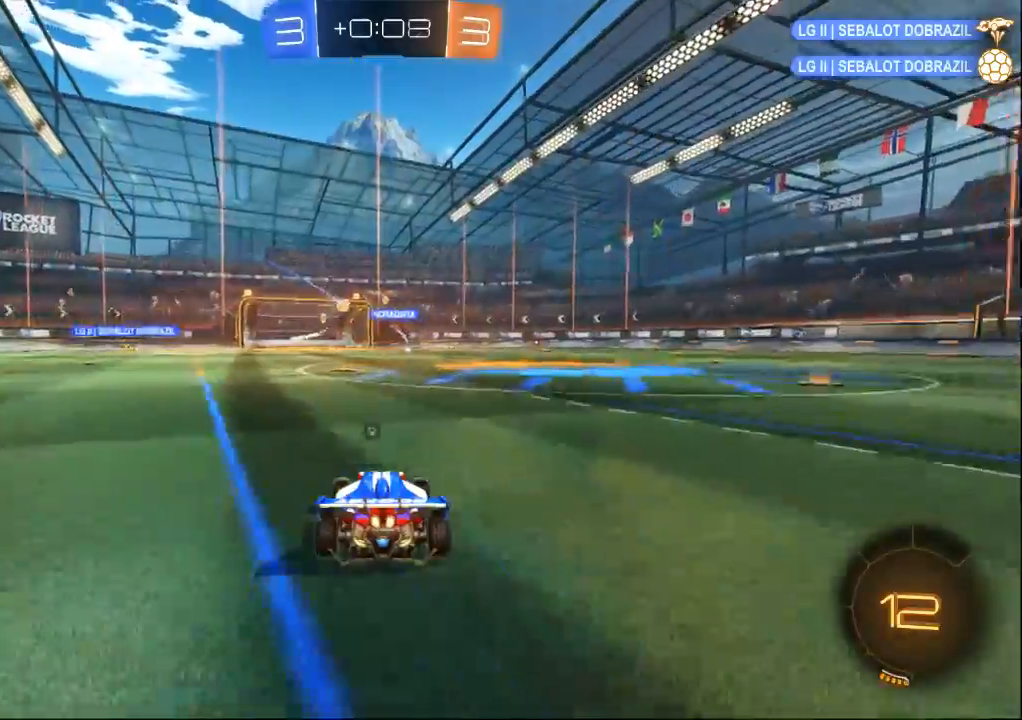
{"dt_ms": 500, "buttons": [], "left_stick": "center", "right_stick": "center", "events": [[100, "left_stick", "center"]]}
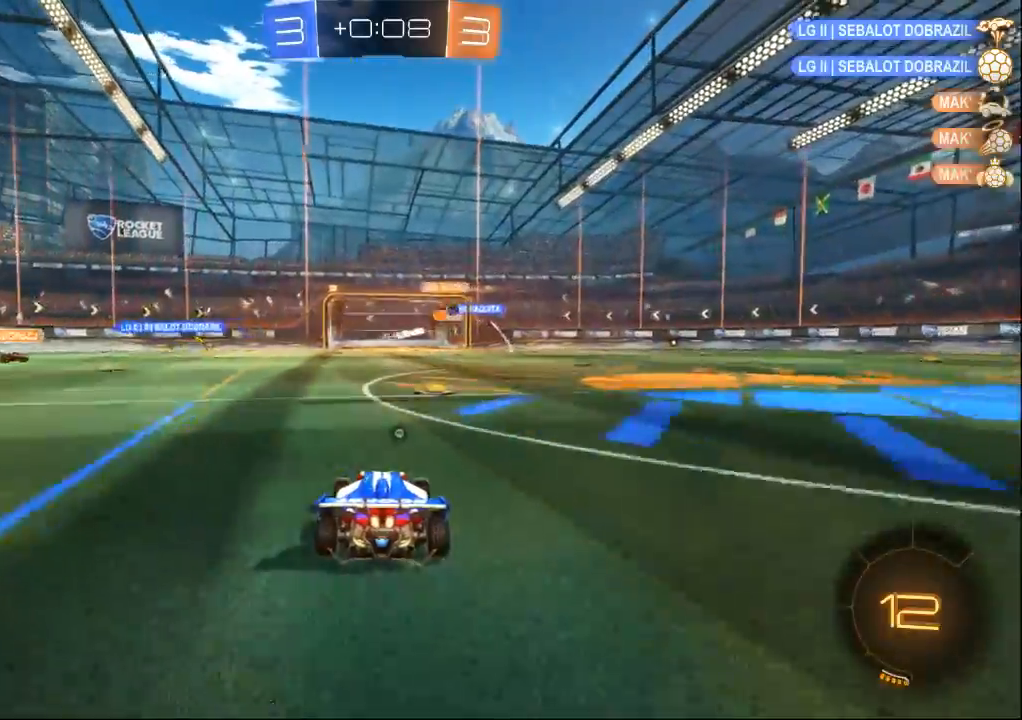
{"dt_ms": 500, "buttons": [], "left_stick": "right", "right_stick": "center", "events": [[333, "left_stick", "right"]]}
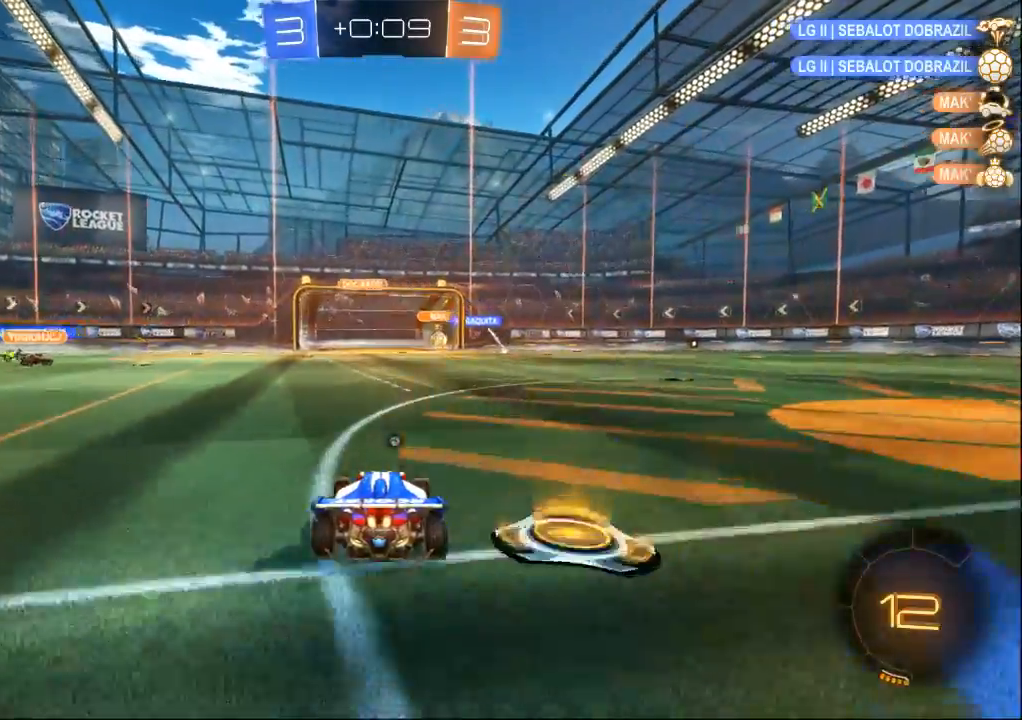
{"dt_ms": 500, "buttons": [], "left_stick": "center", "right_stick": "center", "events": [[167, "left_stick", "center"]]}
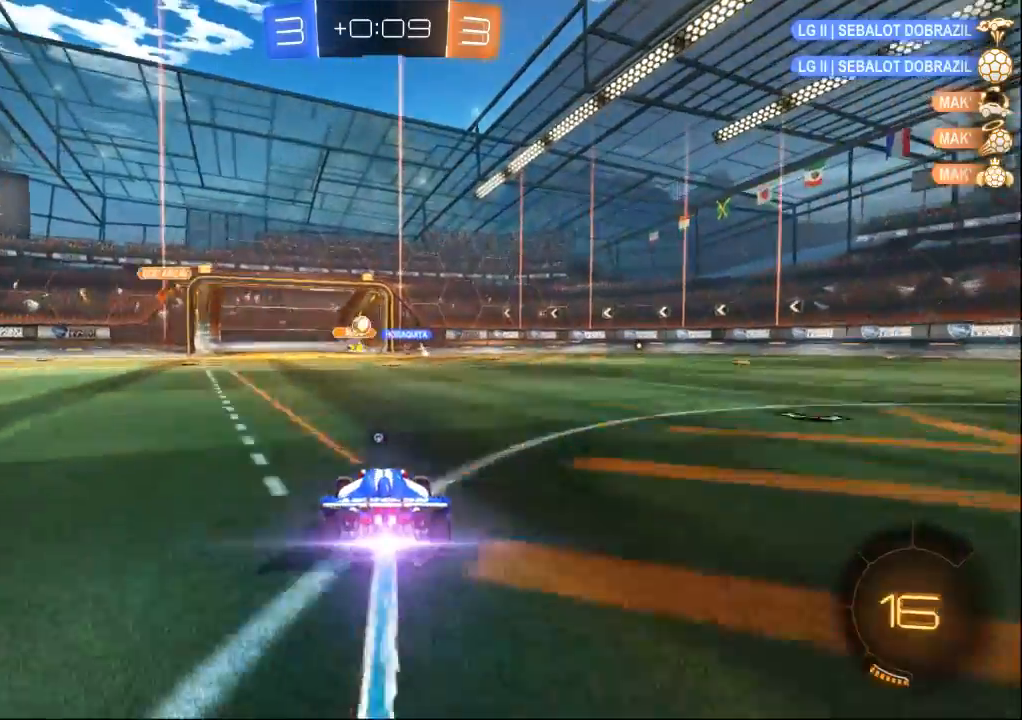
{"dt_ms": 500, "buttons": [], "left_stick": "center", "right_stick": "center", "events": []}
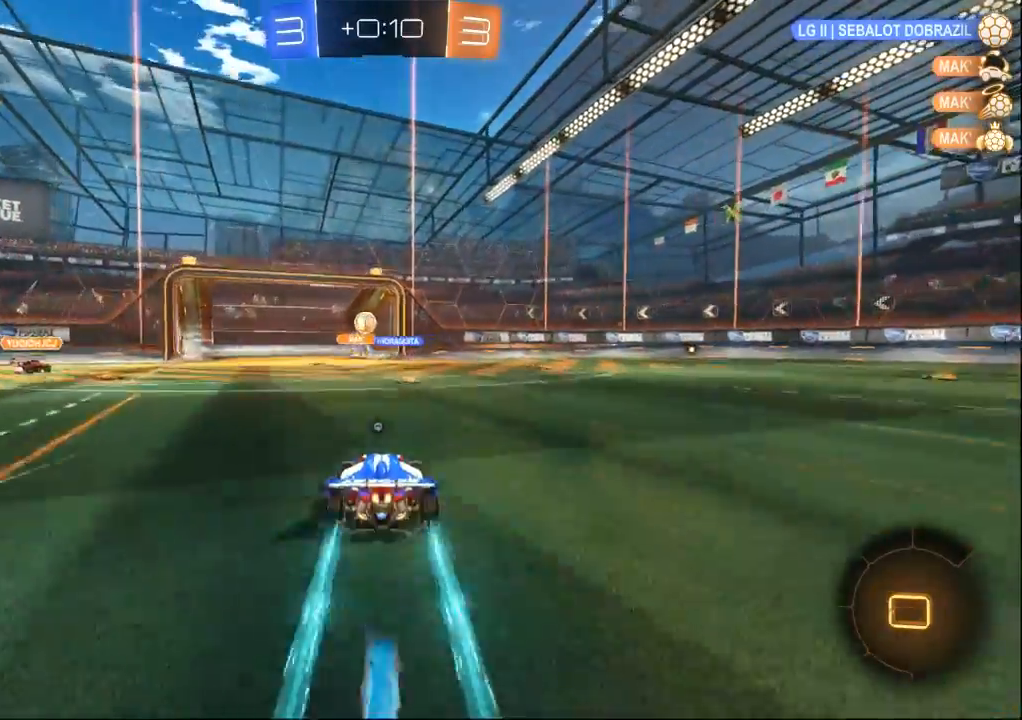
{"dt_ms": 500, "buttons": [], "left_stick": "center", "right_stick": "center", "events": []}
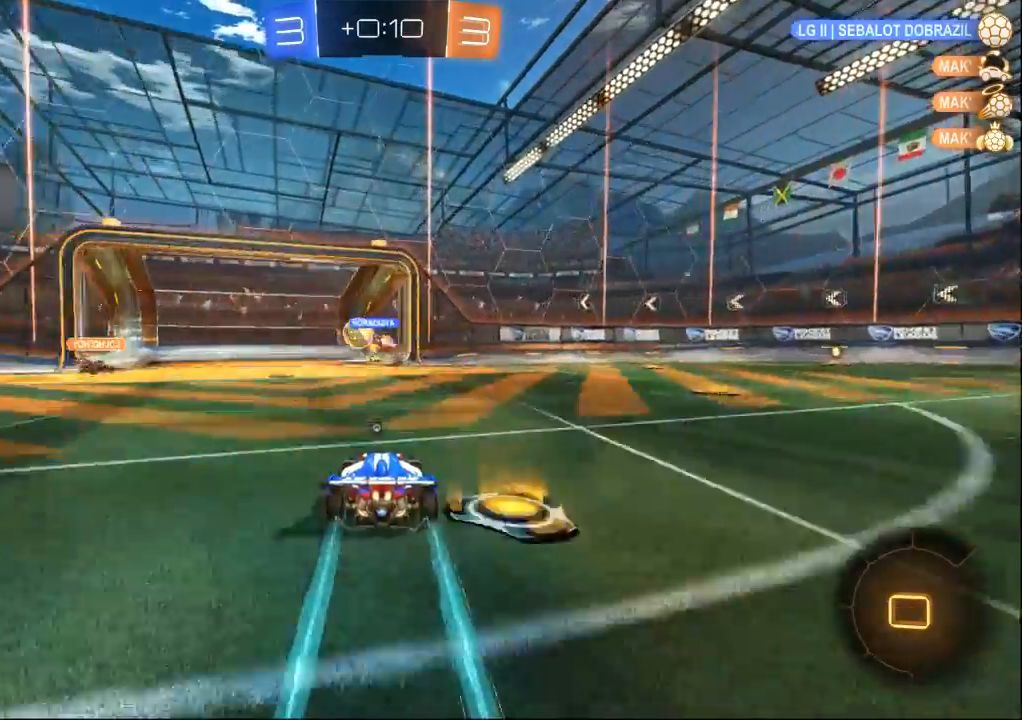
{"dt_ms": 500, "buttons": [], "left_stick": "center", "right_stick": "center", "events": [[100, "left_stick", "left"], [300, "left_stick", "center"]]}
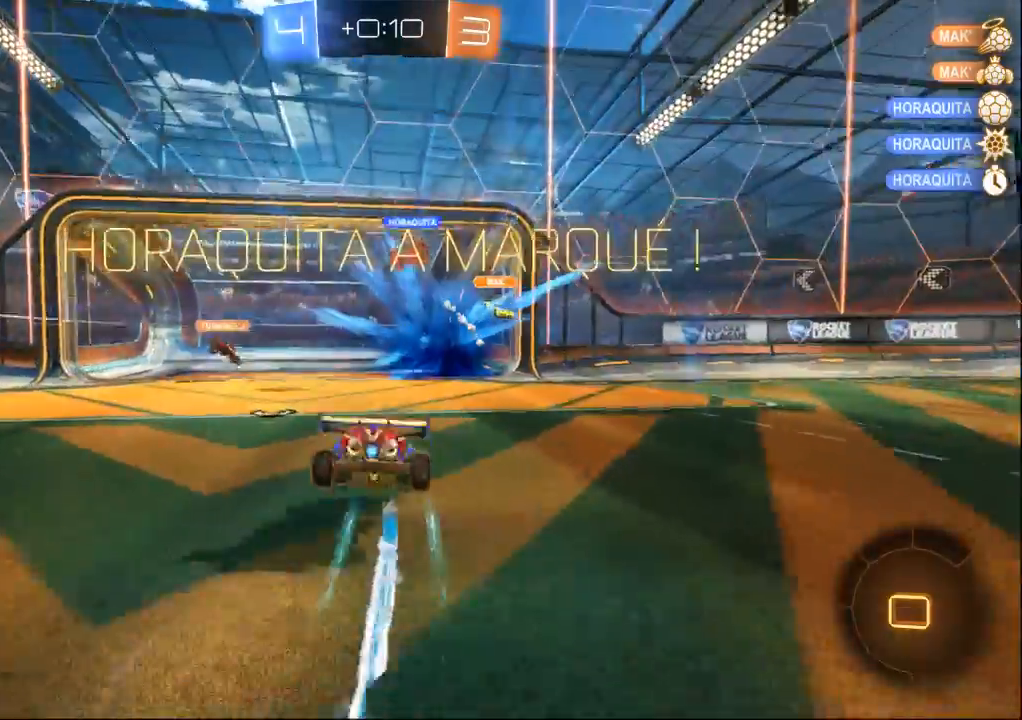
{"dt_ms": 500, "buttons": [], "left_stick": "center", "right_stick": "center", "events": []}
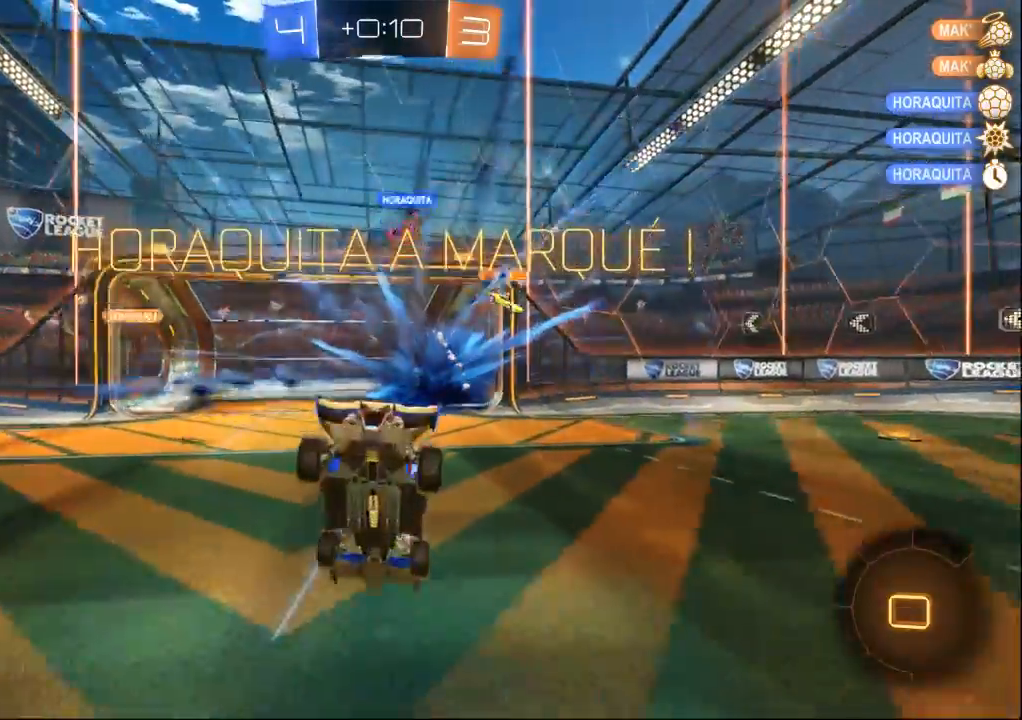
{"dt_ms": 500, "buttons": [], "left_stick": "center", "right_stick": "center", "events": [[100, "left_stick", "up"], [400, "left_stick", "center"]]}
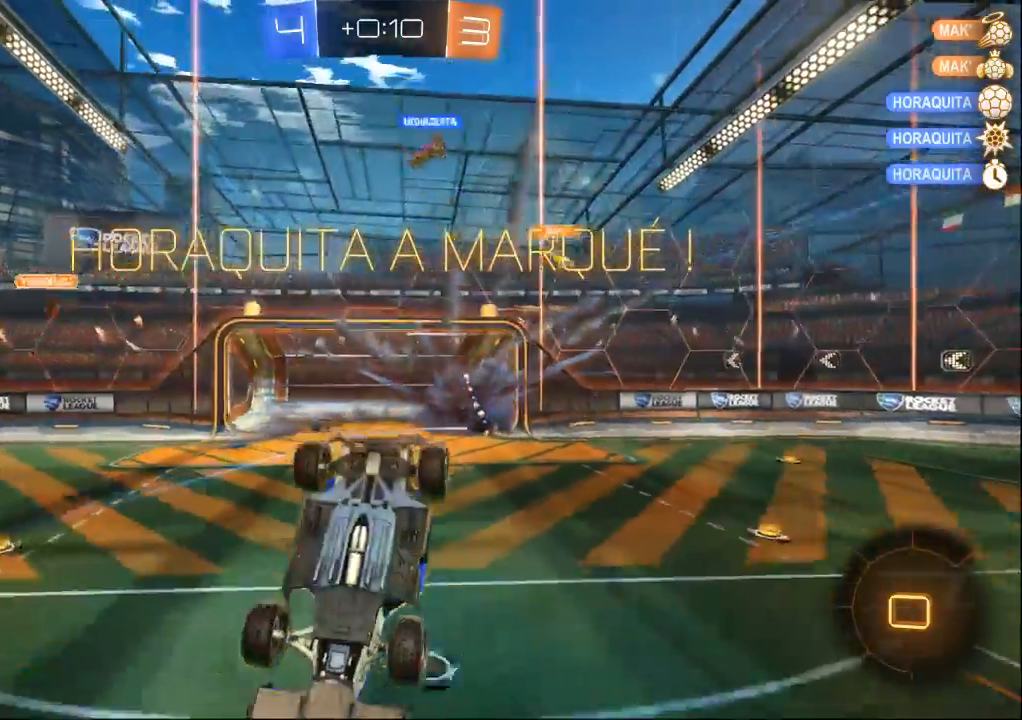
{"dt_ms": 500, "buttons": [], "left_stick": "down", "right_stick": "center", "events": [[167, "left_stick", "down"]]}
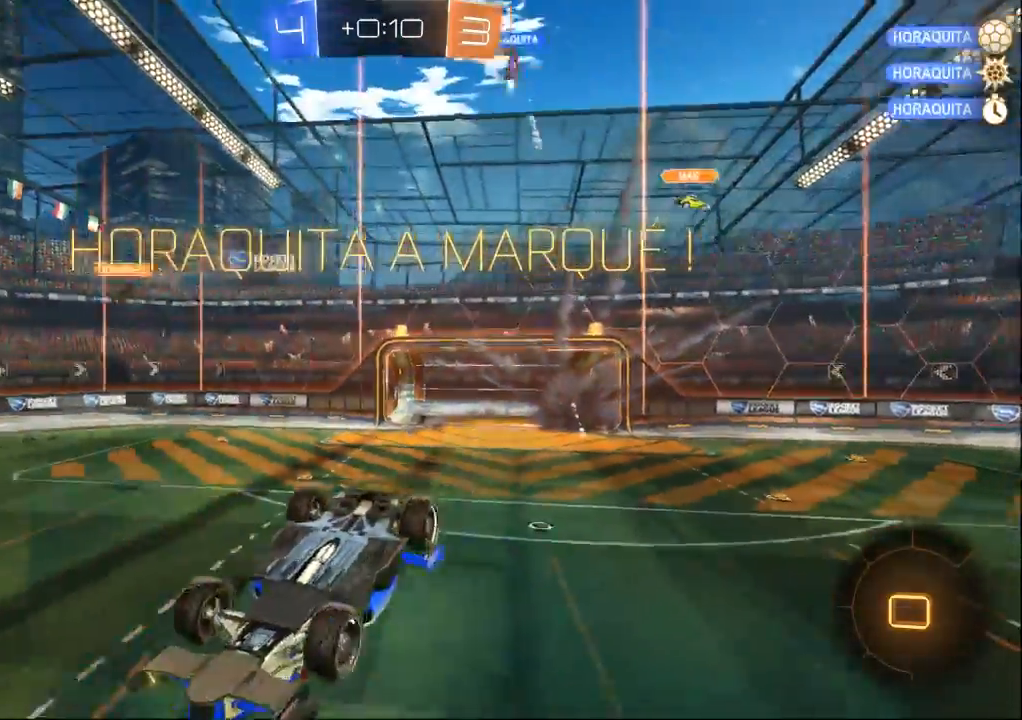
{"dt_ms": 500, "buttons": [], "left_stick": "right", "right_stick": "center", "events": [[233, "left_stick", "center"], [467, "left_stick", "right"]]}
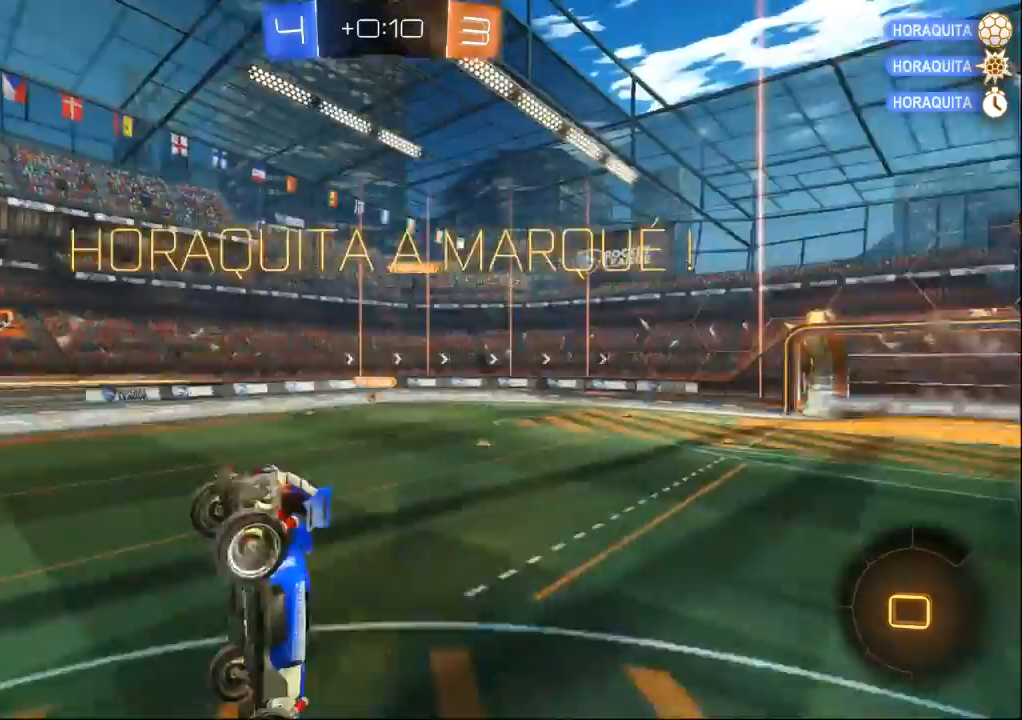
{"dt_ms": 500, "buttons": [], "left_stick": "right", "right_stick": "center", "events": [[133, "left_stick", "down-right"], [367, "left_stick", "right"]]}
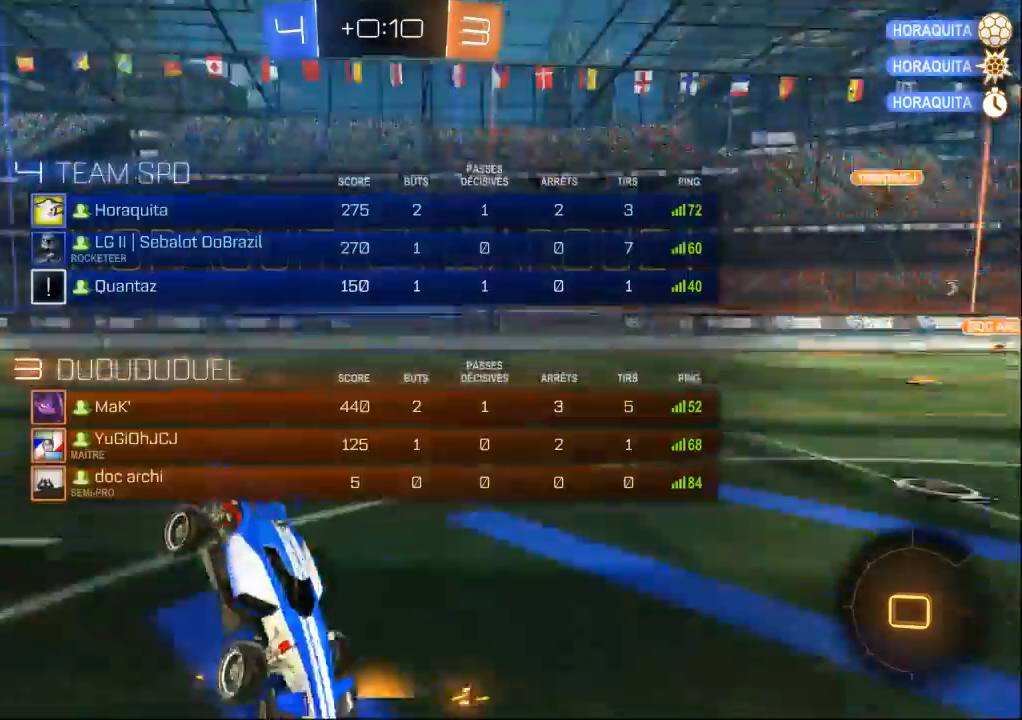
{"dt_ms": 500, "buttons": [], "left_stick": "center", "right_stick": "center", "events": [[300, "left_stick", "center"]]}
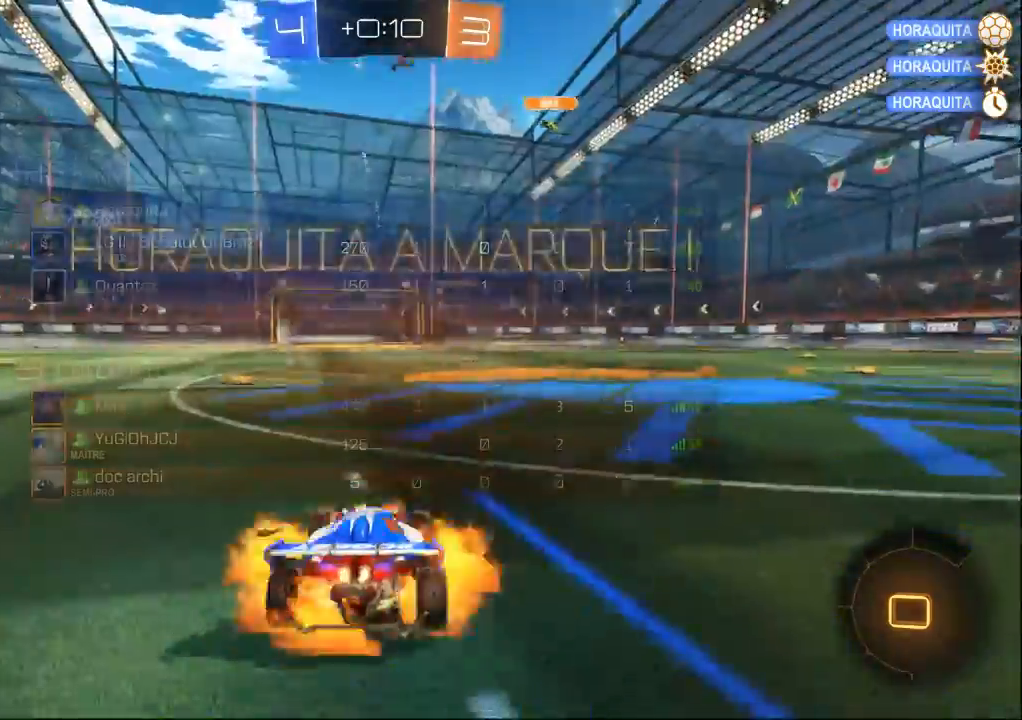
{"dt_ms": 1000, "buttons": [], "left_stick": "center", "right_stick": "center", "events": [[67, "left_stick", "down"], [500, "left_stick", "center"]]}
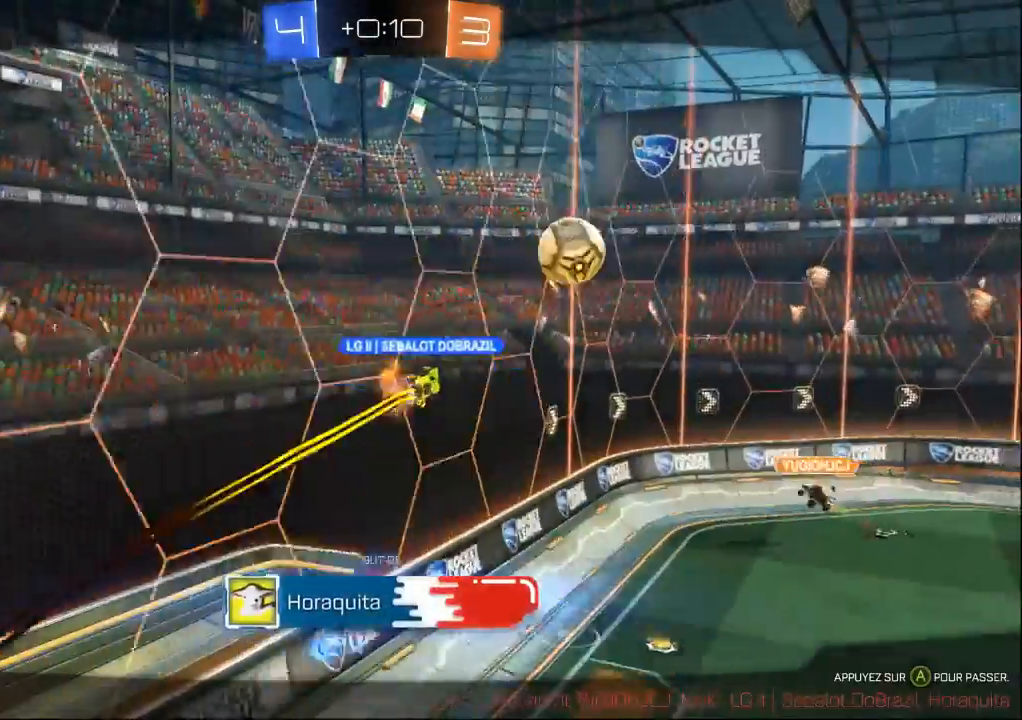
{"dt_ms": 1000, "buttons": [], "left_stick": "center", "right_stick": "center", "events": []}